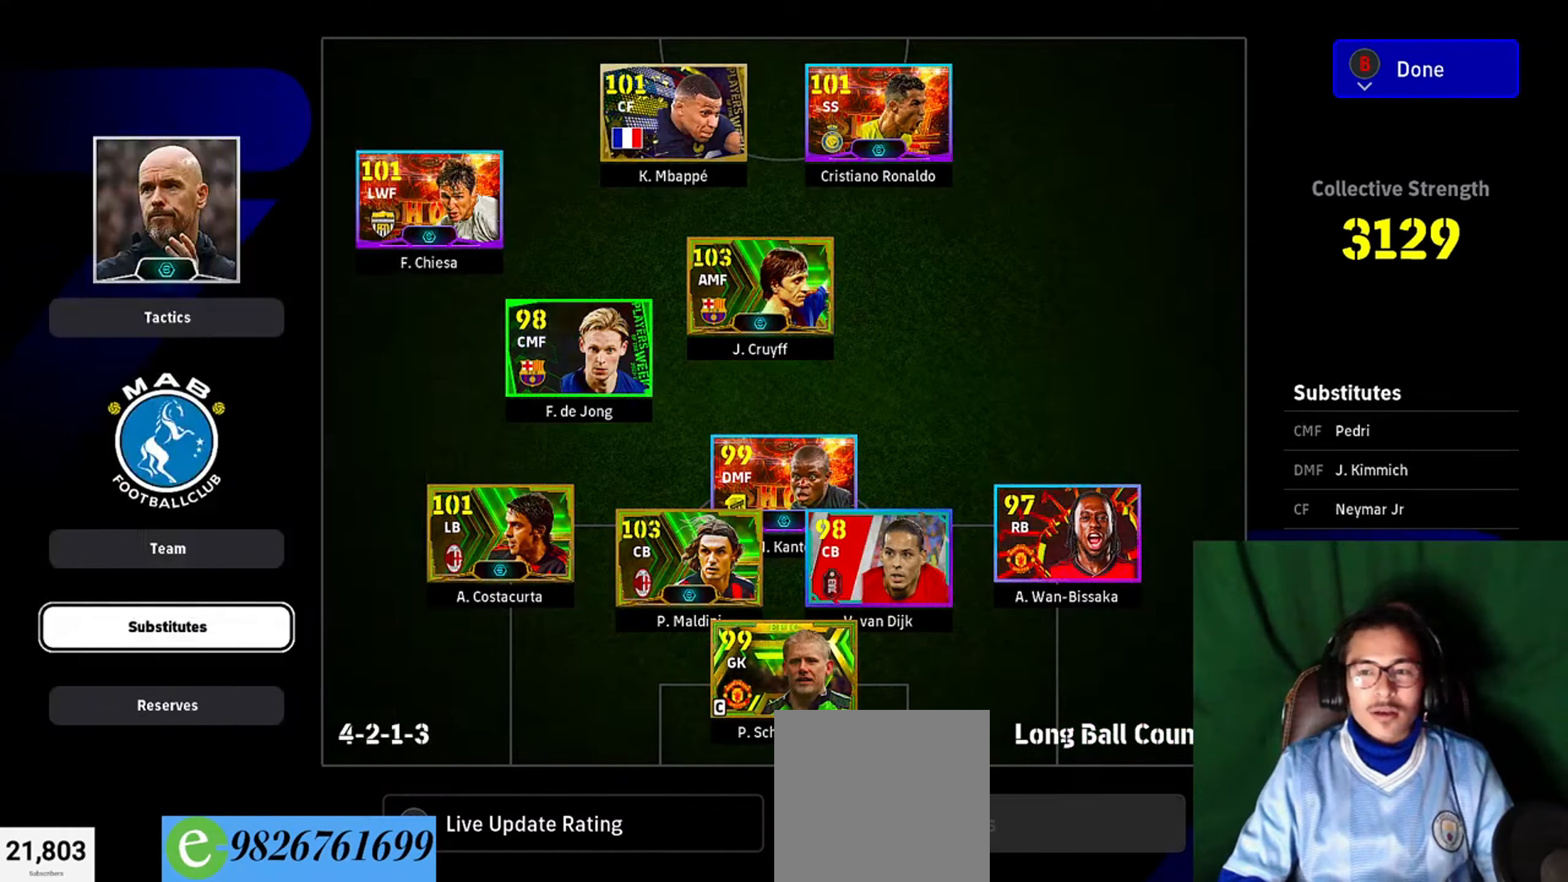
Gameplay with a controller (Xbox layout); each line is a JSON object with the inputs held at the frame after it. "events" lists button and stick changes between this image and that frame as [ms after this image, input, new state], when the widget could be followed in between. Not read: L2 right_stick.
{"buttons": [], "left_stick": "down", "events": [[300, "left_stick", "down"]]}
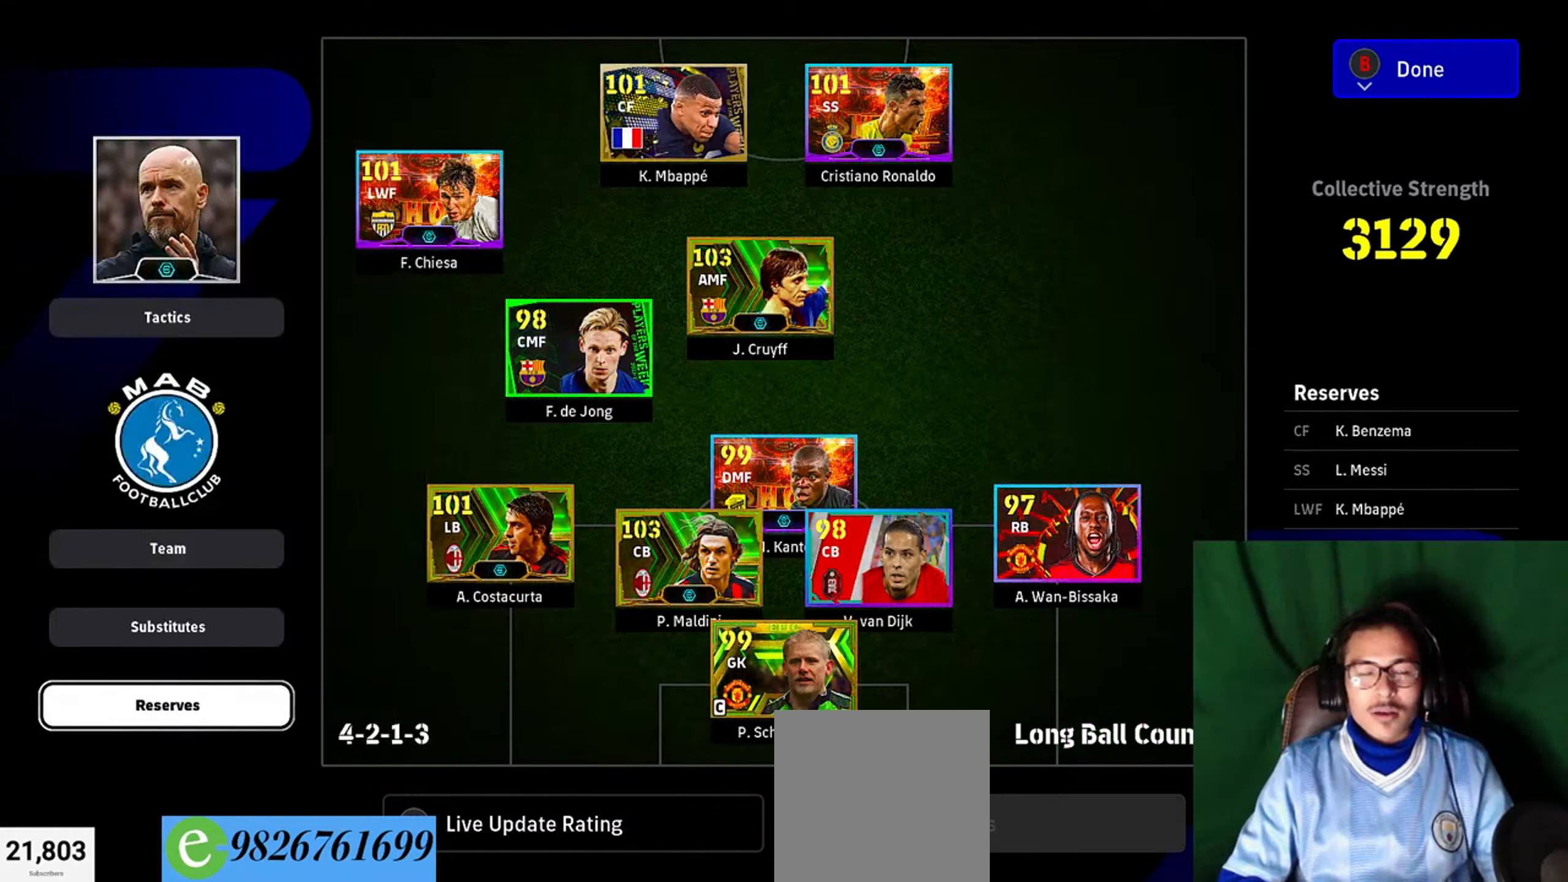
{"buttons": [], "left_stick": "center", "events": [[67, "left_stick", "center"], [267, "left_stick", "right"], [467, "left_stick", "center"]]}
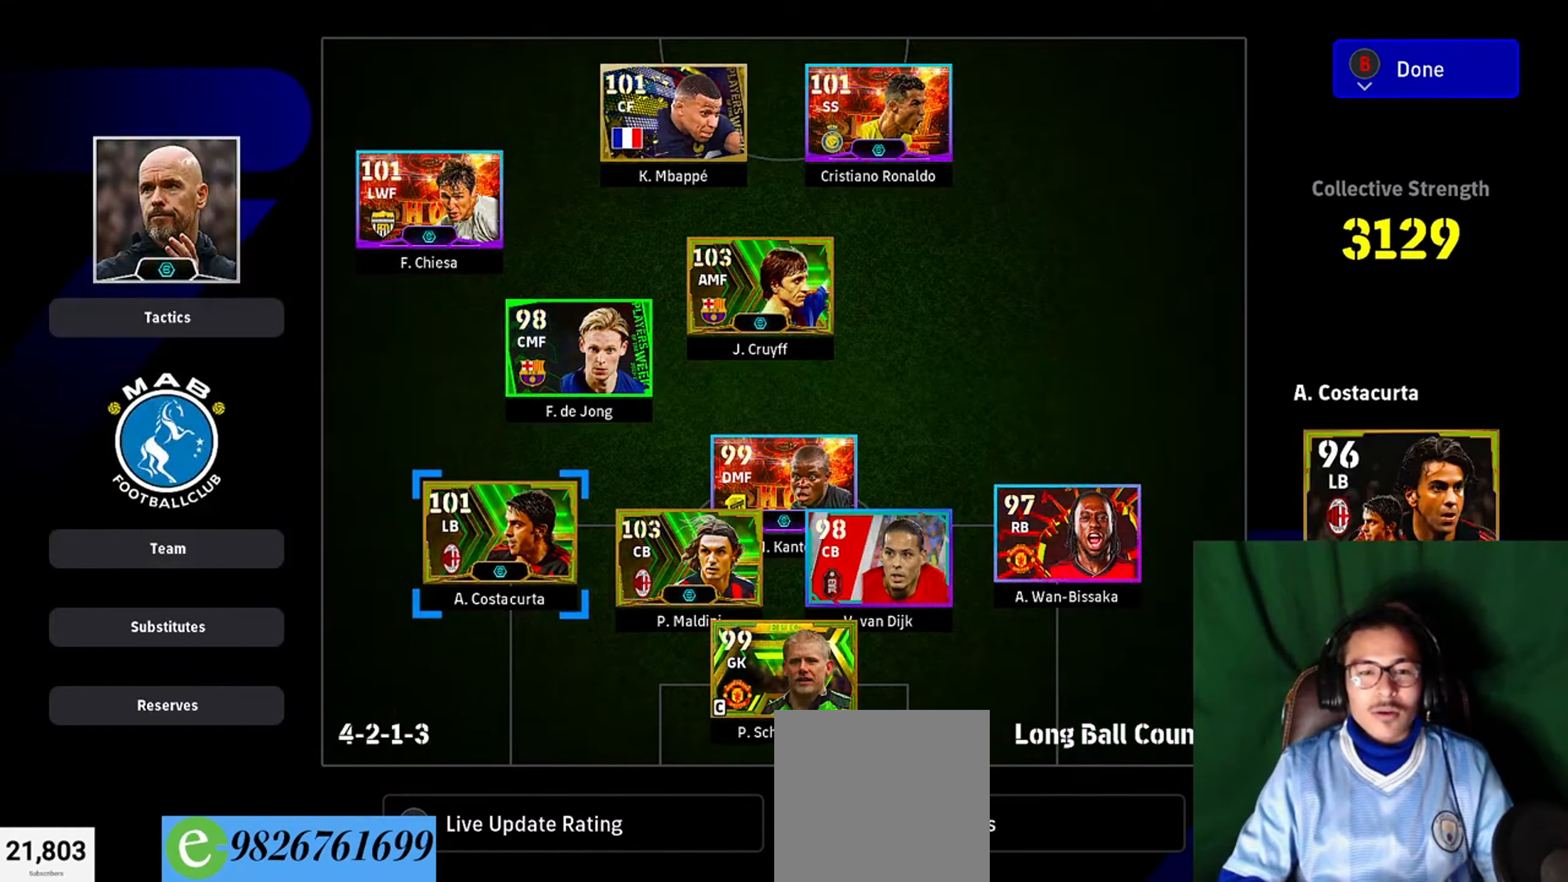
{"buttons": [], "left_stick": "center", "events": [[33, "left_stick", "up-left"], [233, "left_stick", "center"]]}
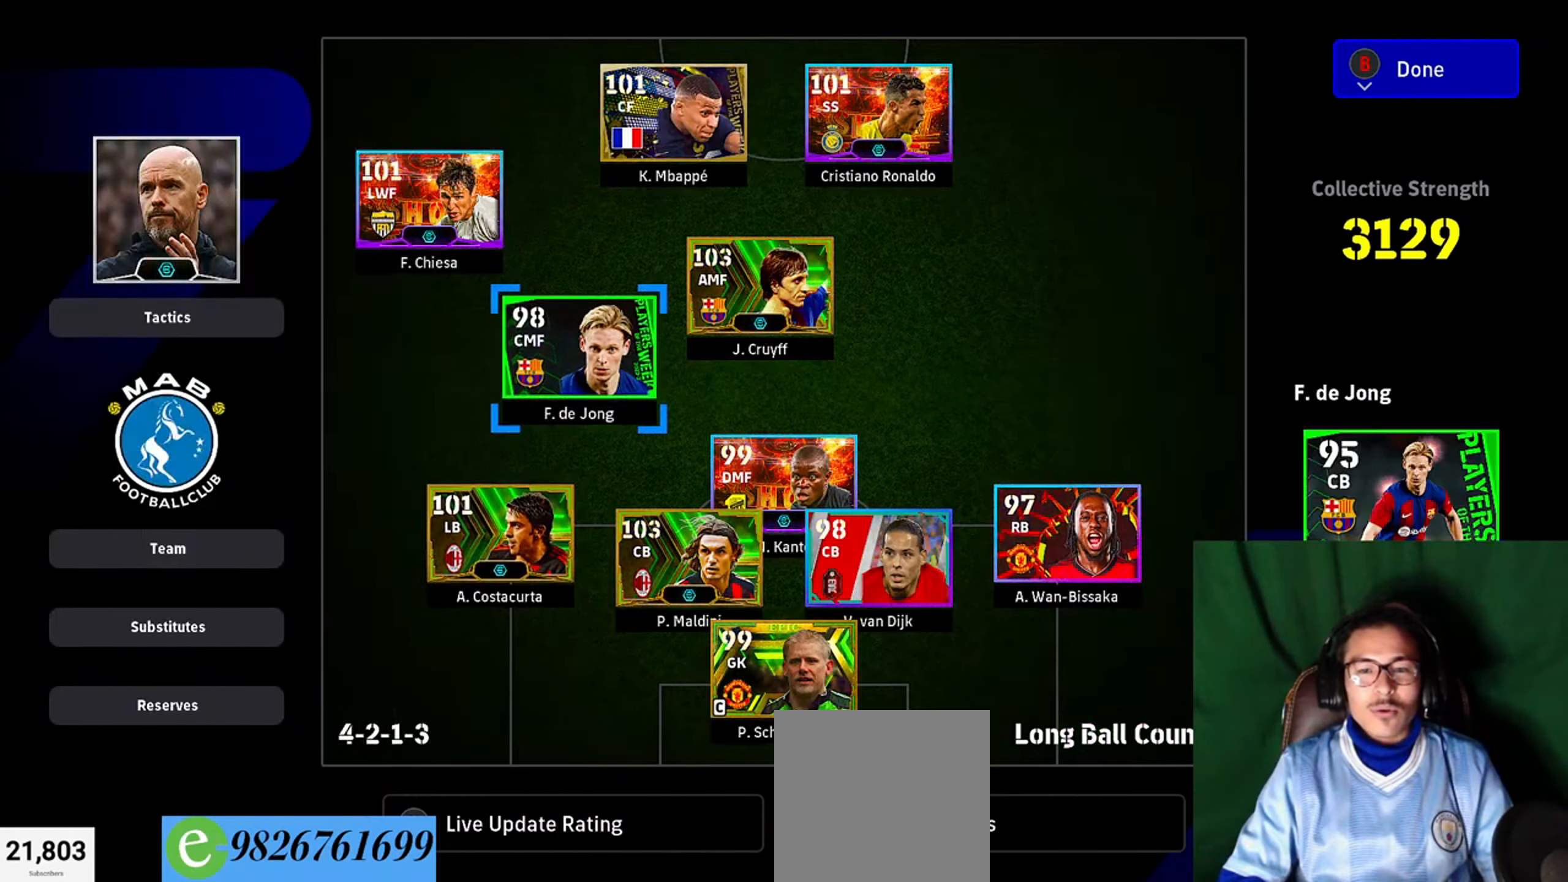
{"buttons": [], "left_stick": "center", "events": []}
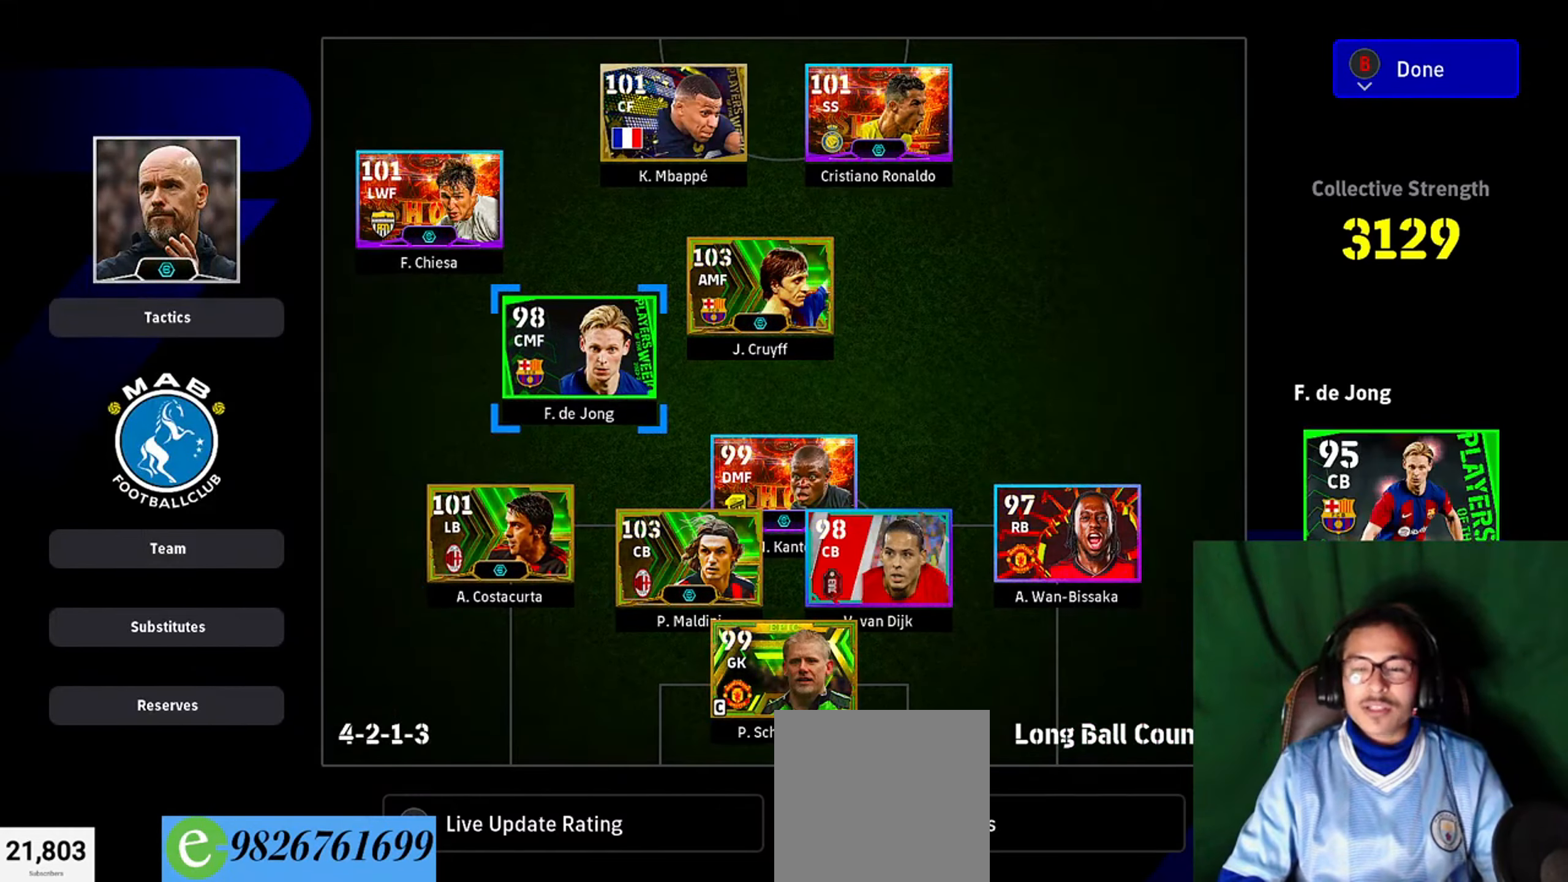
{"buttons": [], "left_stick": "center", "events": []}
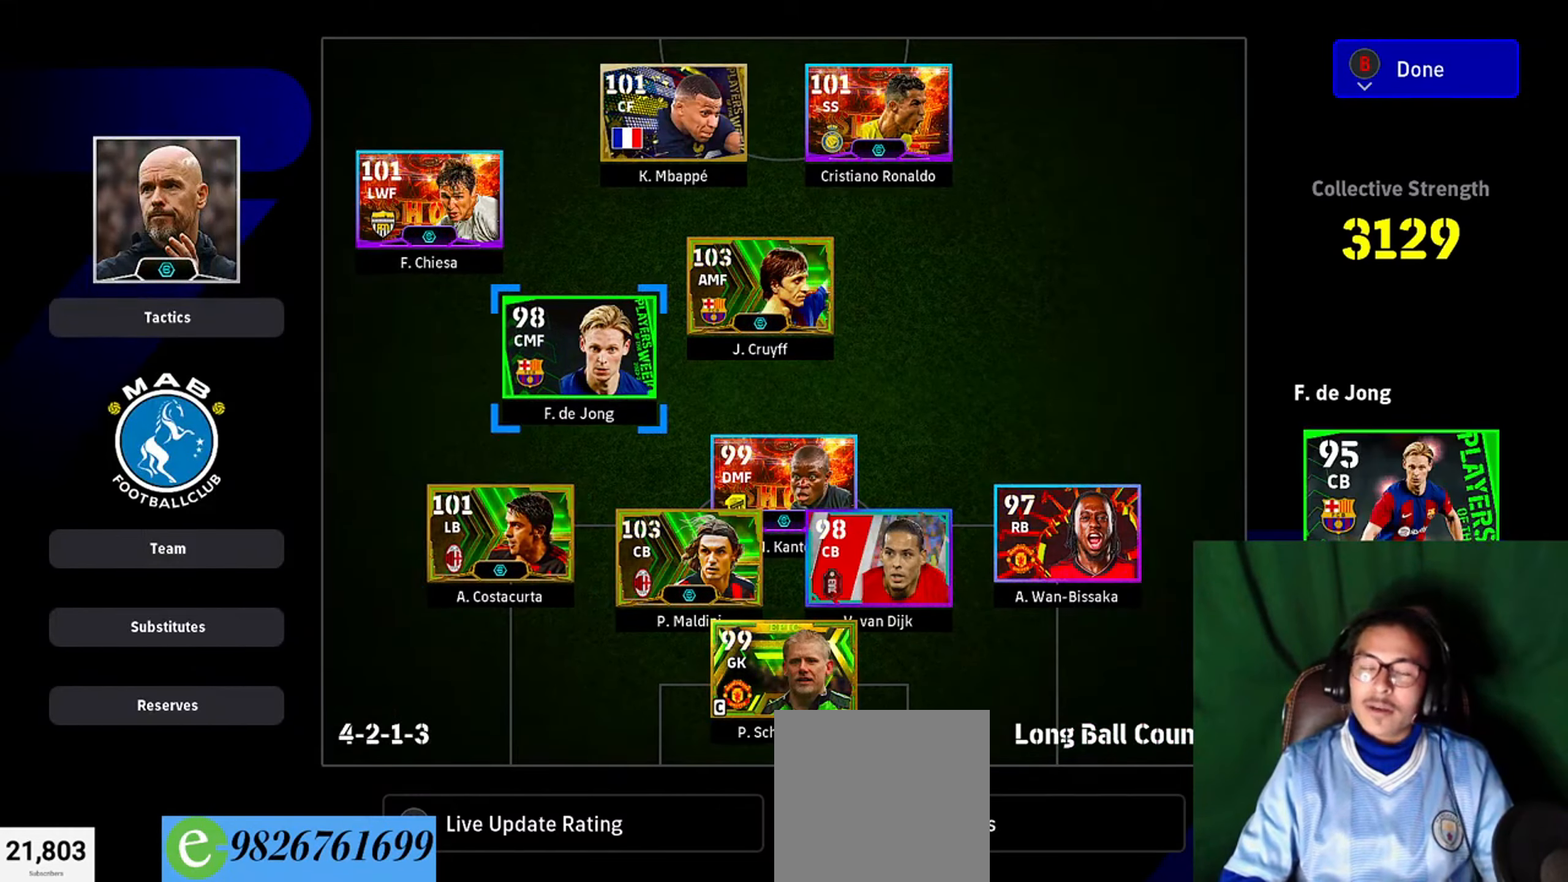
{"buttons": [], "left_stick": "center", "events": []}
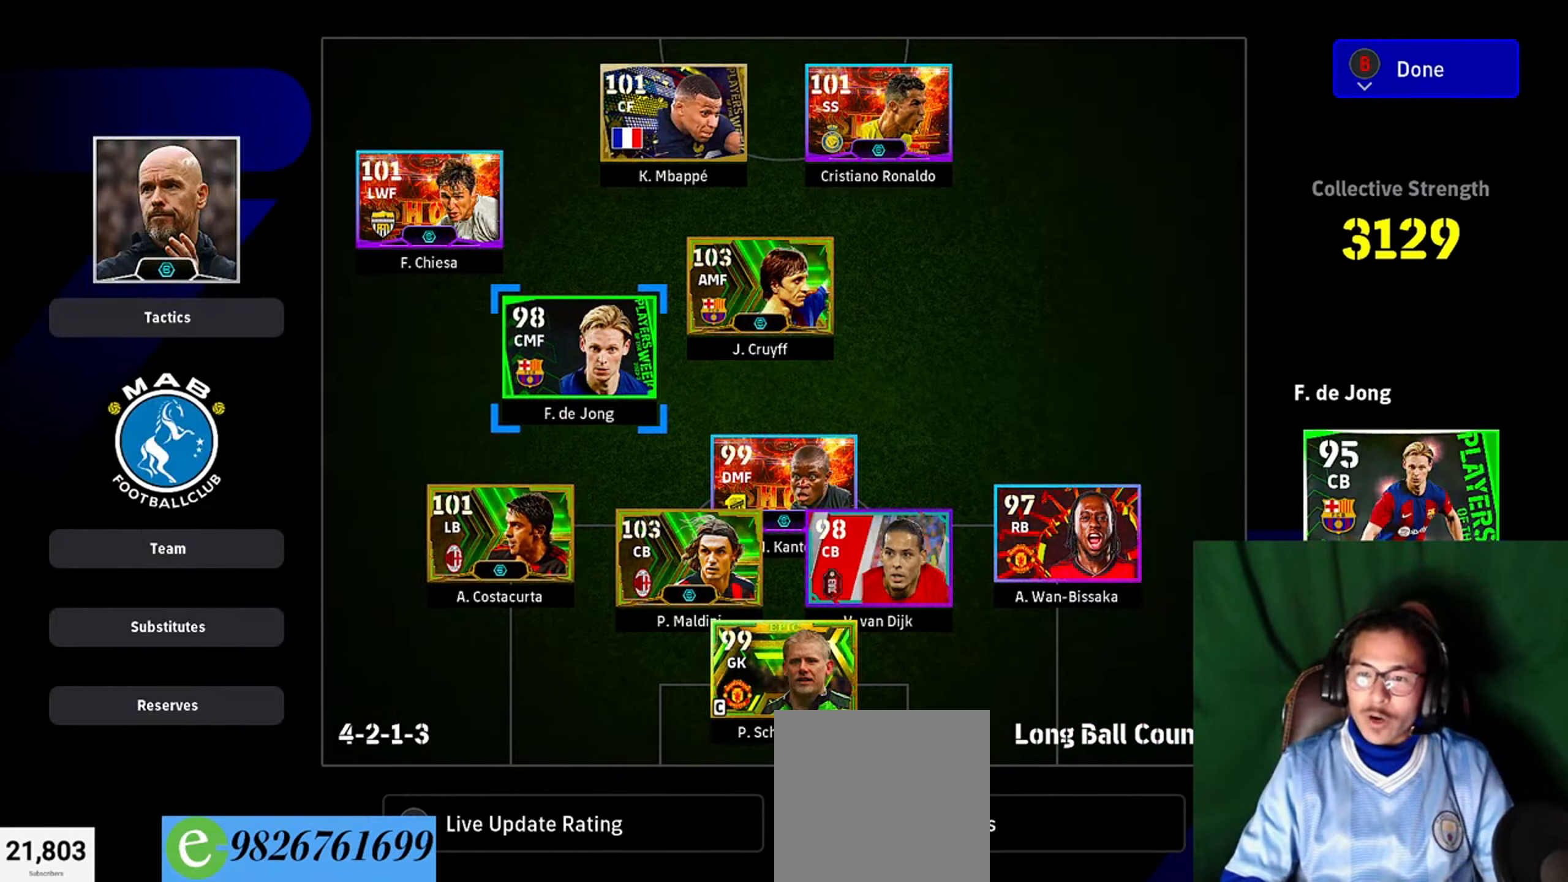
{"buttons": [], "left_stick": "center", "events": []}
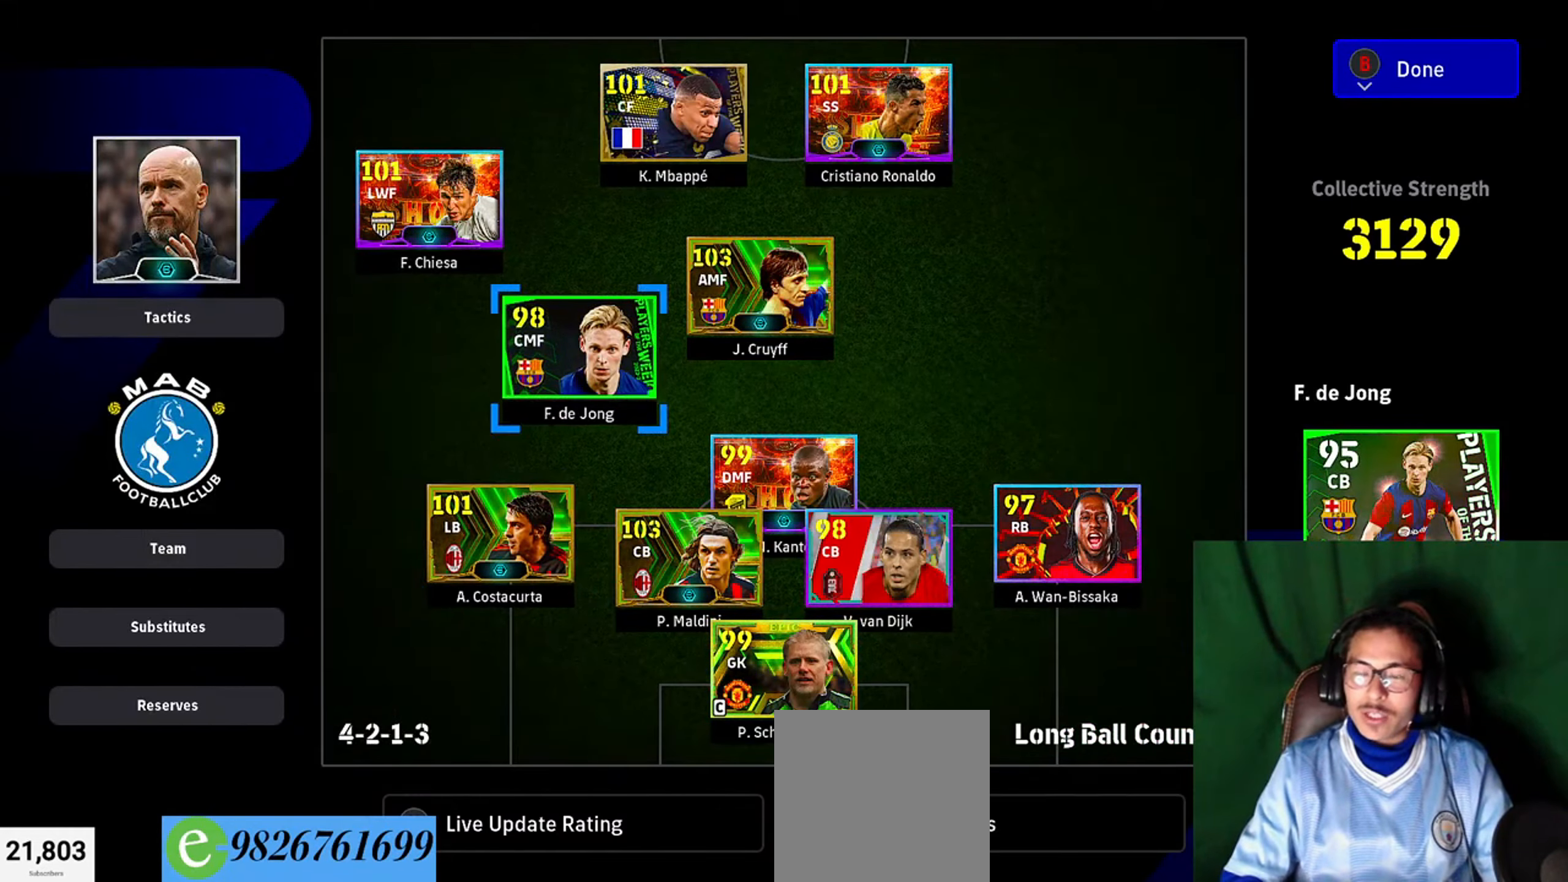
{"buttons": [], "left_stick": "center", "events": []}